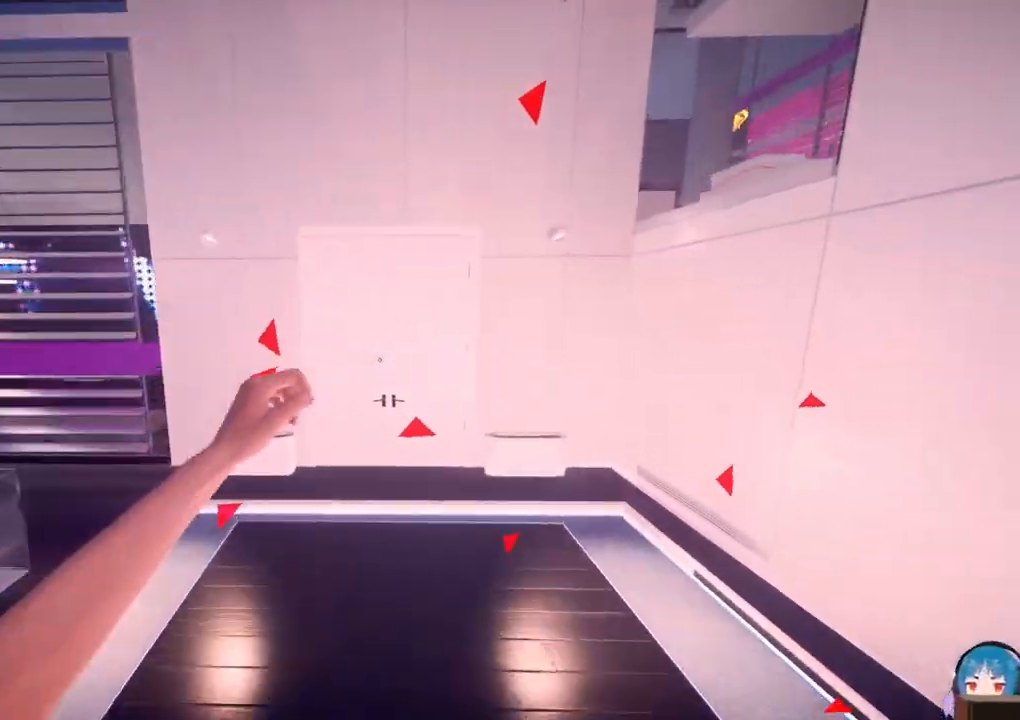
Gameplay with keyboard; each line is a JSON object with the keys held at the frame after it. "events" lists presses ("down") and releases ("up") of "a", "ctrl", "d", "e", "f", "q", "r", "s", "shift" and "w" between this image and that frame as [ms after this image, input, new state], when the widget could be followed in between. No other keys are recorded. Mouse input is not recorded.
{"keys": ["e"], "events": [[33, "e", "up"], [83, "e", "down"], [183, "e", "up"], [233, "e", "down"], [317, "e", "up"], [367, "e", "down"], [417, "e", "up"], [500, "e", "down"]]}
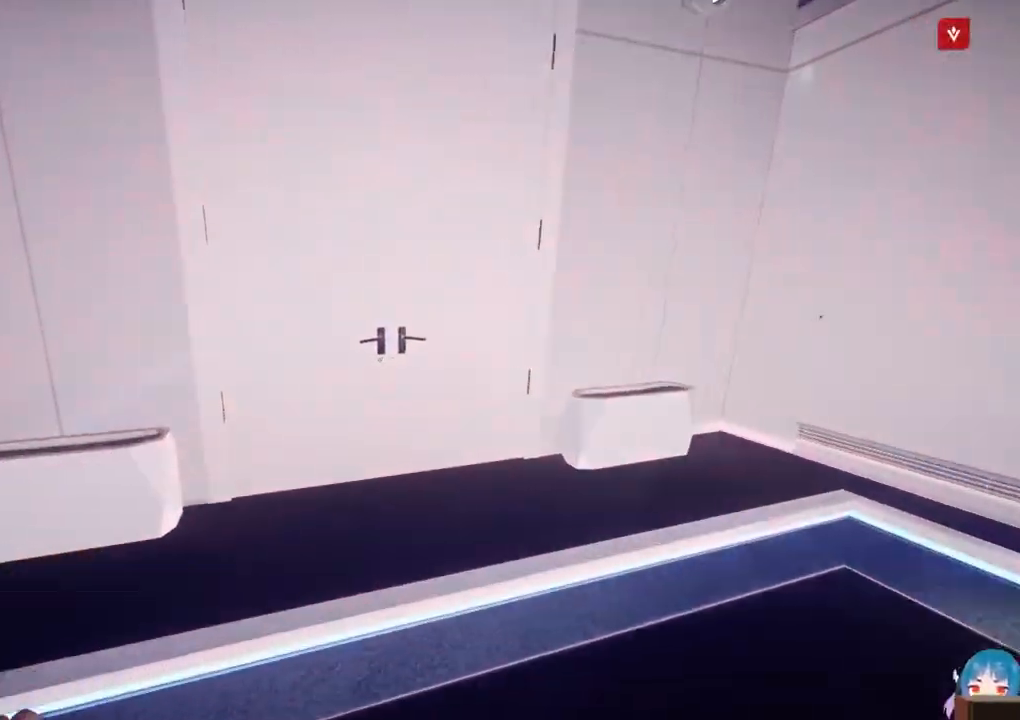
{"keys": [], "events": [[50, "e", "up"], [150, "e", "down"], [200, "e", "up"], [283, "e", "down"], [333, "e", "up"], [433, "e", "down"], [467, "e", "up"]]}
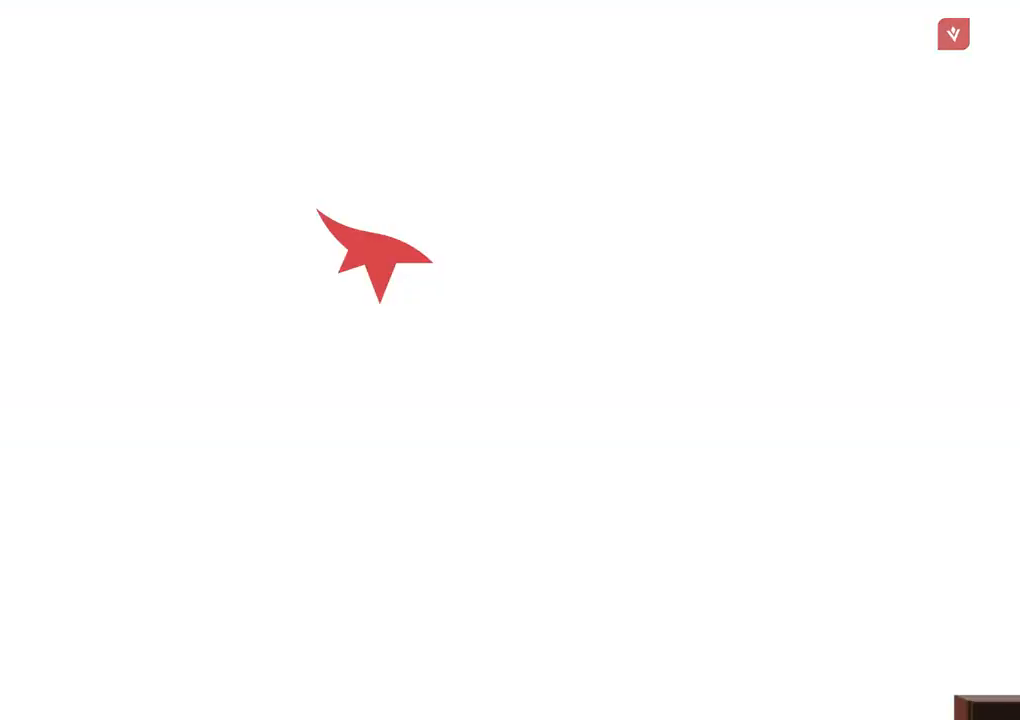
{"keys": [], "events": [[67, "e", "down"], [117, "e", "up"], [167, "e", "down"], [217, "e", "up"], [300, "e", "down"], [350, "e", "up"], [450, "e", "down"], [483, "e", "up"]]}
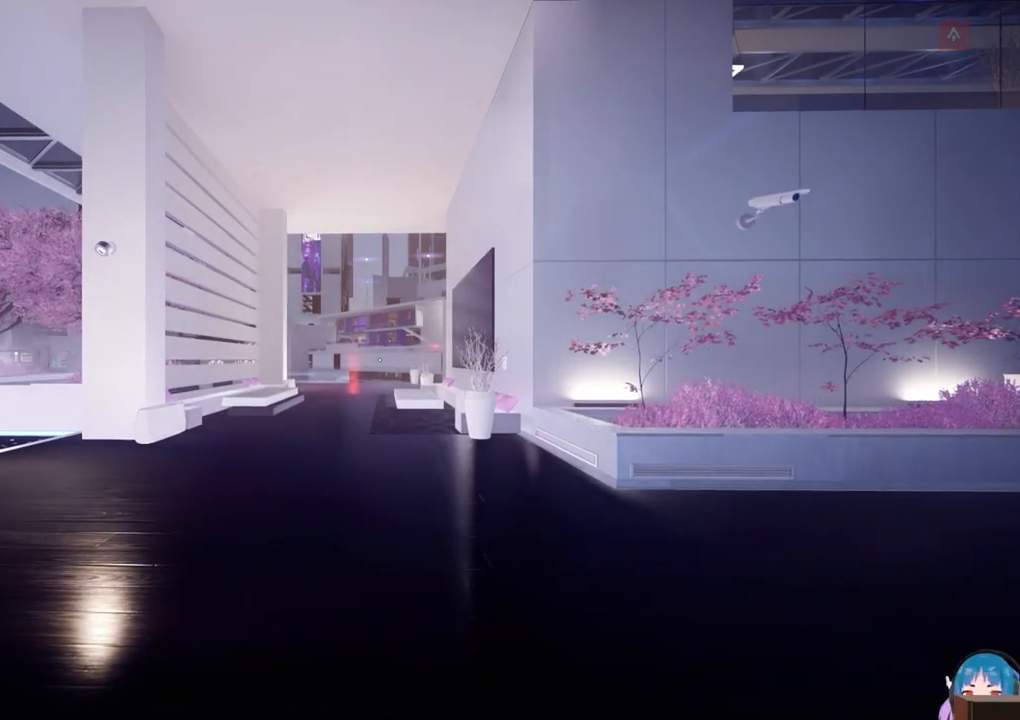
{"keys": [], "events": [[33, "e", "down"], [133, "e", "up"]]}
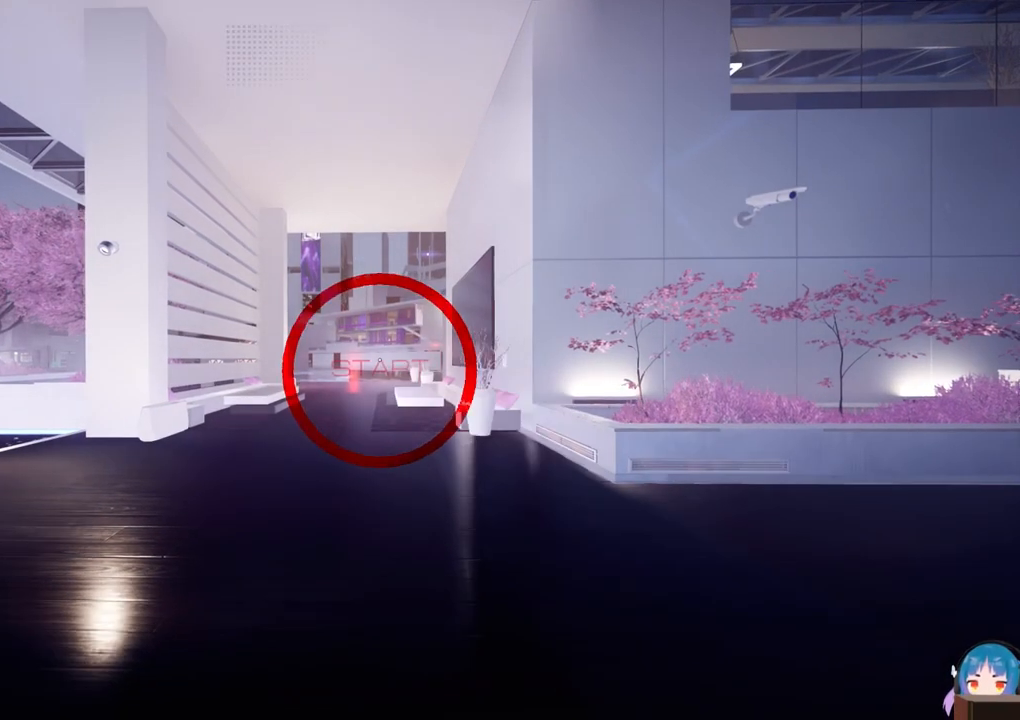
{"keys": ["a", "w"], "events": [[50, "a", "down"], [283, "w", "down"]]}
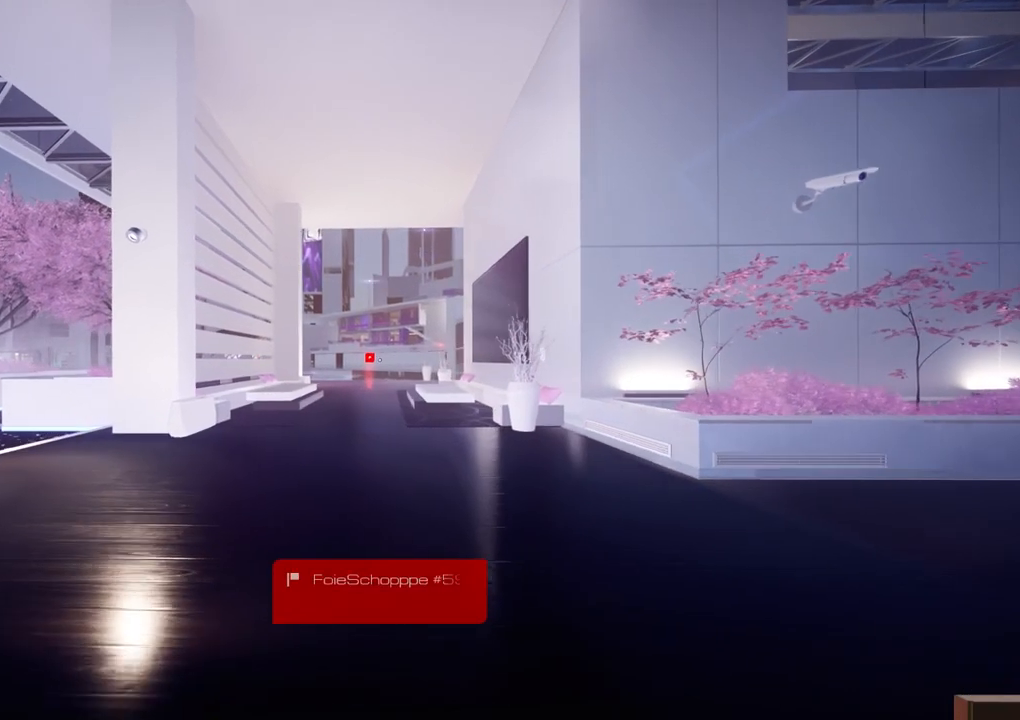
{"keys": ["w"], "events": [[17, "a", "up"], [117, "shift", "down"], [250, "shift", "up"], [400, "shift", "down"], [483, "shift", "up"]]}
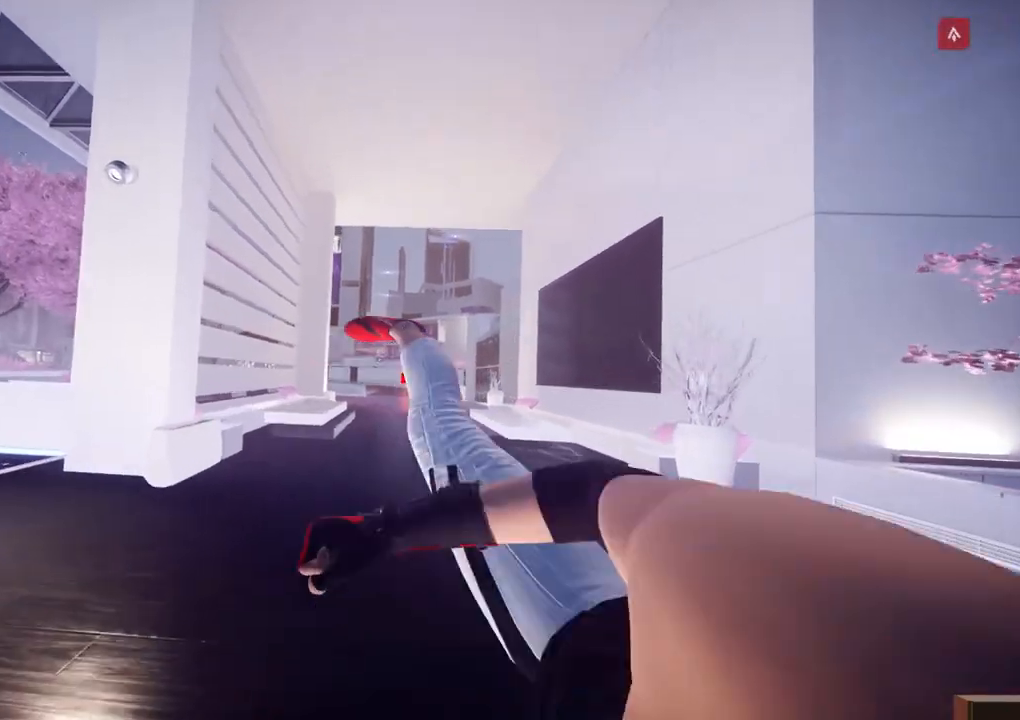
{"keys": ["shift", "w"], "events": [[83, "shift", "down"], [133, "shift", "up"], [317, "shift", "down"], [417, "shift", "up"], [500, "shift", "down"]]}
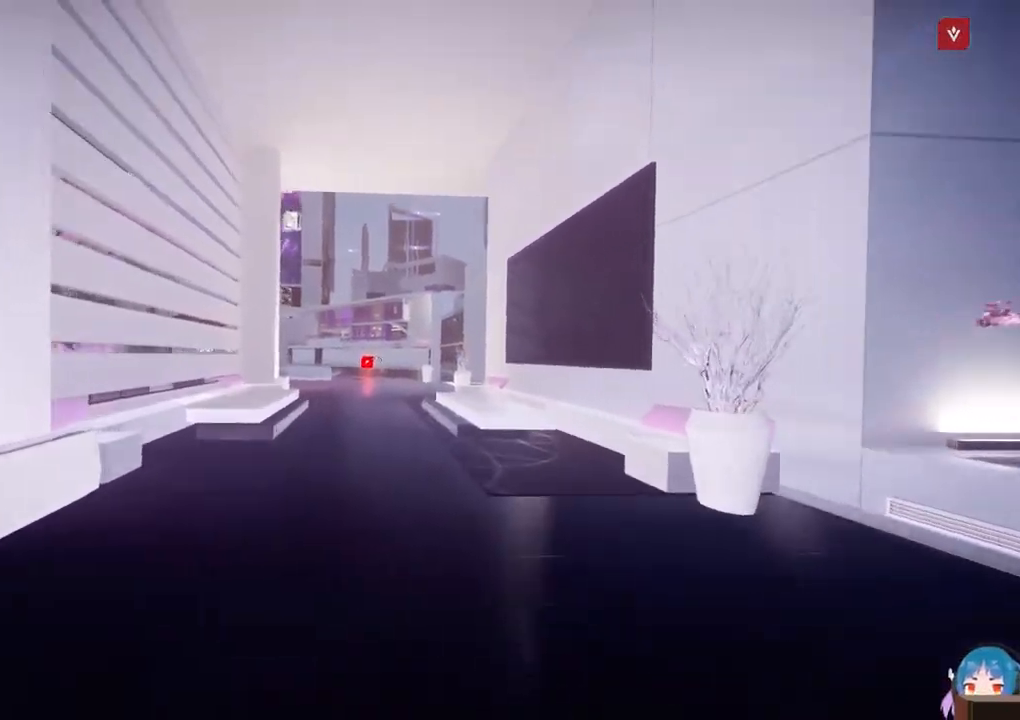
{"keys": ["shift", "w"], "events": [[100, "shift", "up"], [200, "shift", "down"], [233, "shift", "up"], [333, "shift", "down"]]}
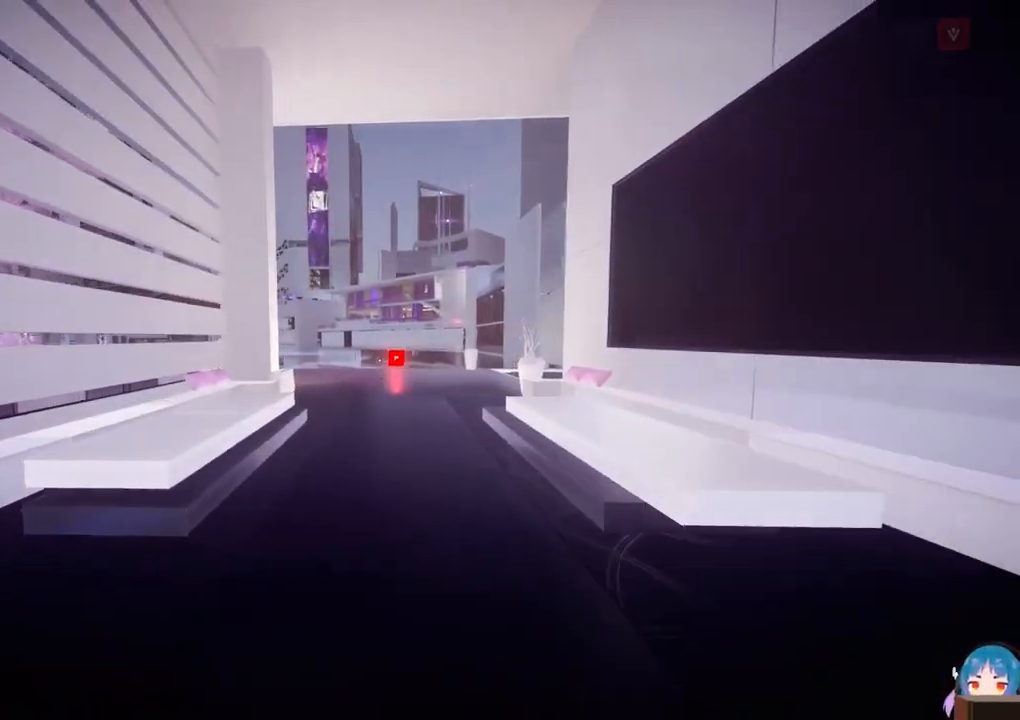
{"keys": ["w"], "events": [[17, "shift", "up"], [117, "shift", "down"], [217, "shift", "up"]]}
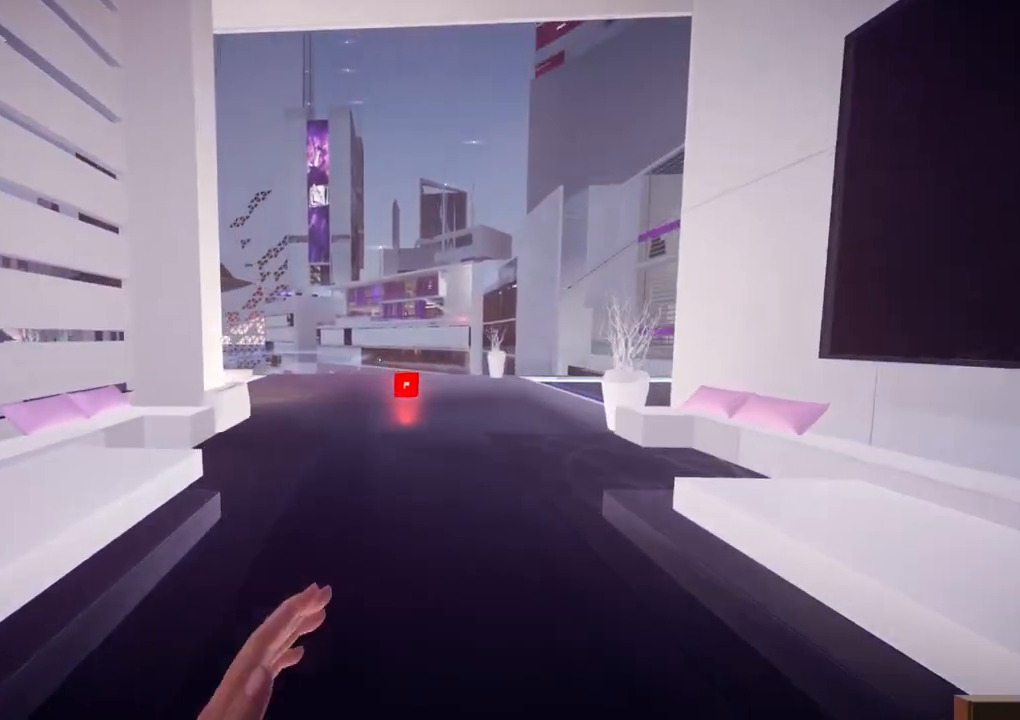
{"keys": ["a", "w"], "events": [[217, "f", "down"], [417, "f", "up"], [500, "a", "down"]]}
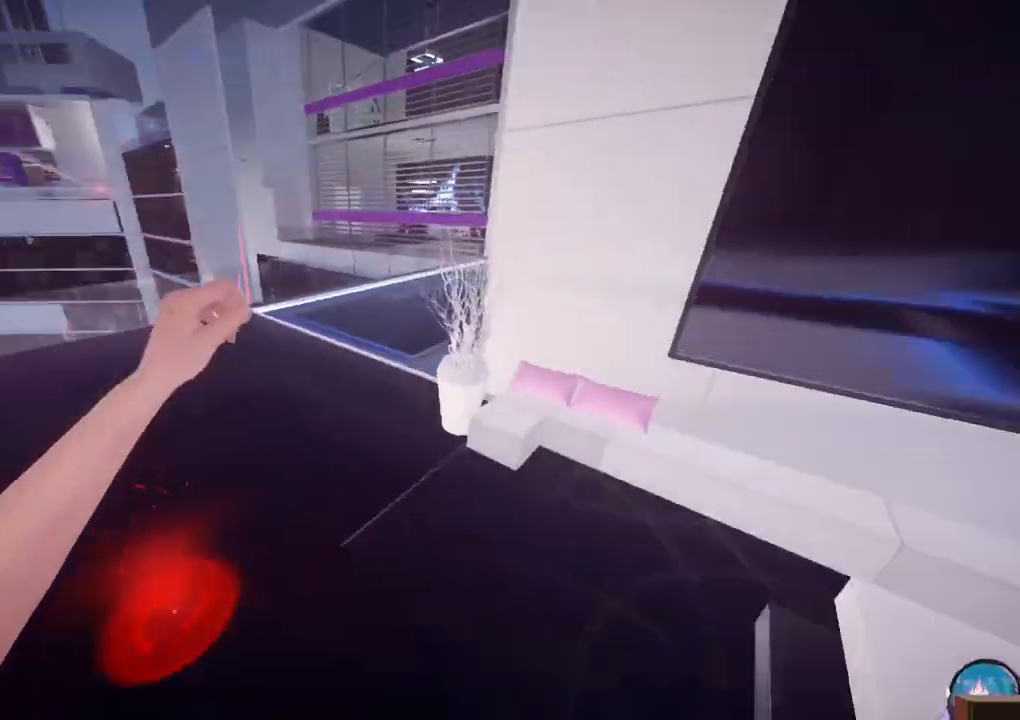
{"keys": ["a"], "events": [[200, "w", "up"]]}
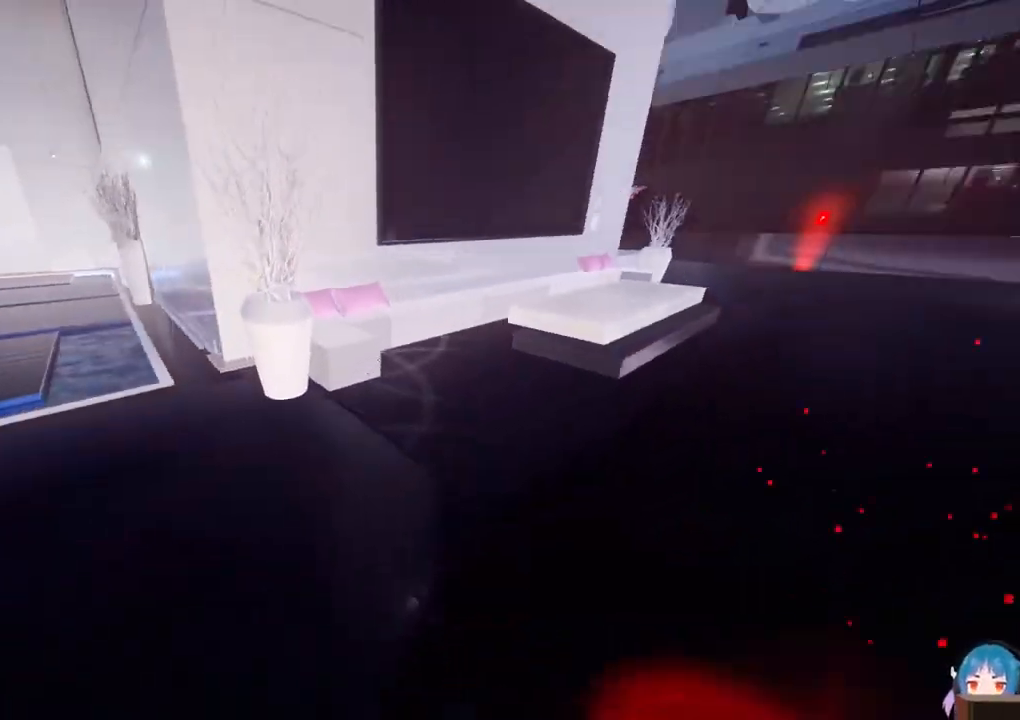
{"keys": ["s"], "events": [[67, "s", "down"], [117, "s", "up"], [167, "s", "down"], [400, "a", "up"]]}
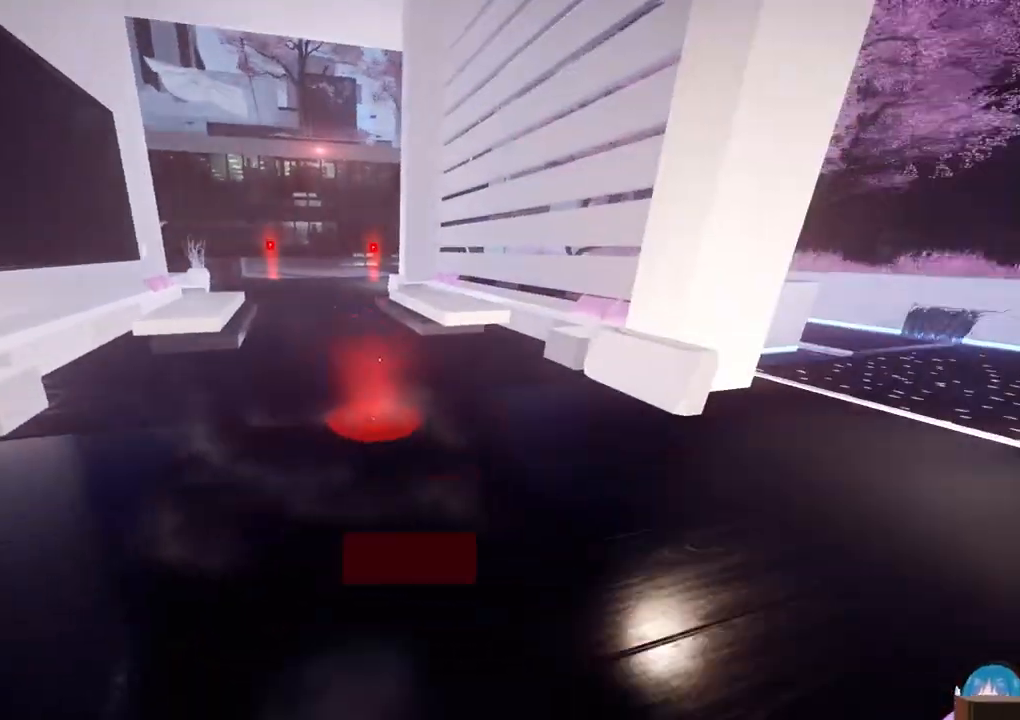
{"keys": ["w"], "events": [[133, "s", "up"], [367, "w", "down"]]}
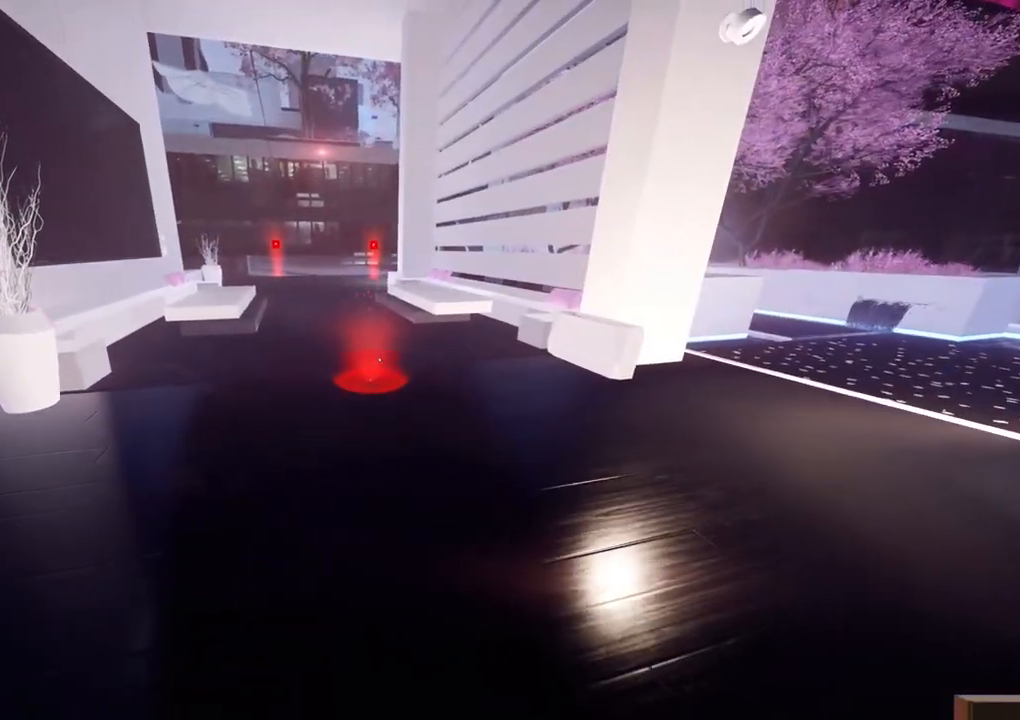
{"keys": ["d", "w"], "events": [[50, "d", "down"]]}
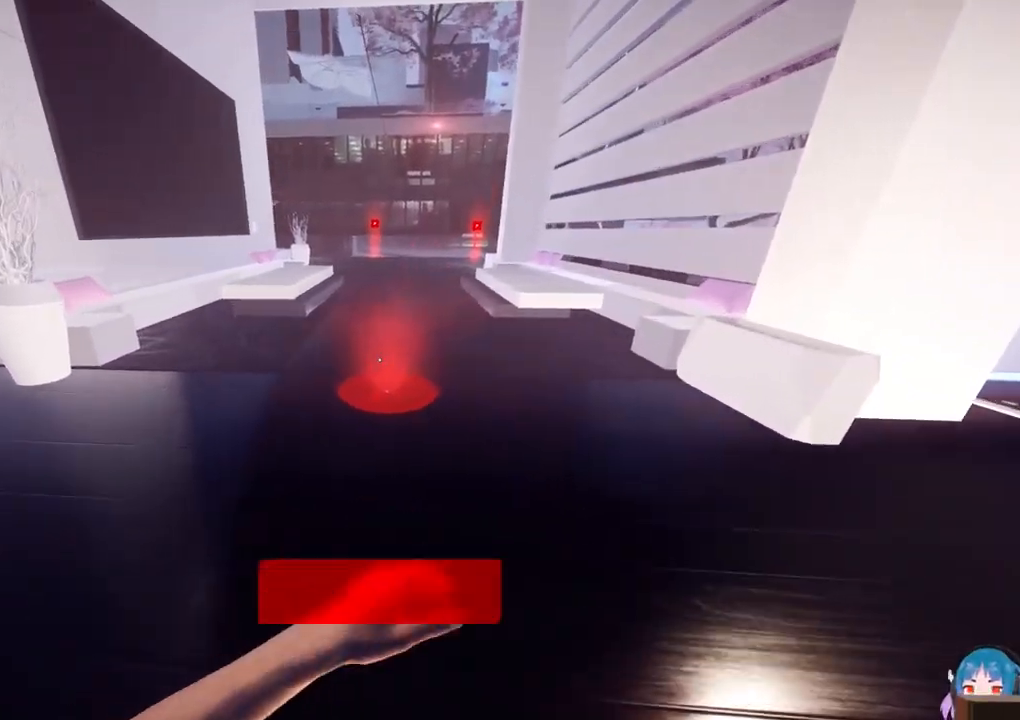
{"keys": ["a", "w"], "events": [[167, "d", "up"], [167, "w", "up"], [350, "a", "down"], [483, "w", "down"]]}
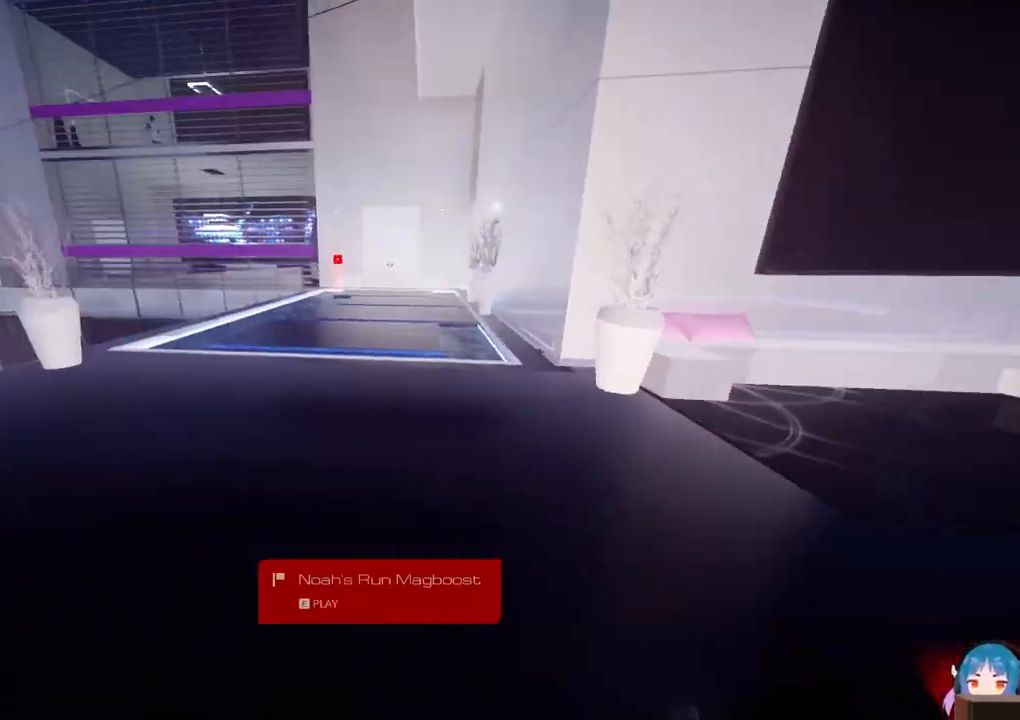
{"keys": ["w"], "events": [[83, "a", "up"], [183, "shift", "down"], [367, "shift", "up"]]}
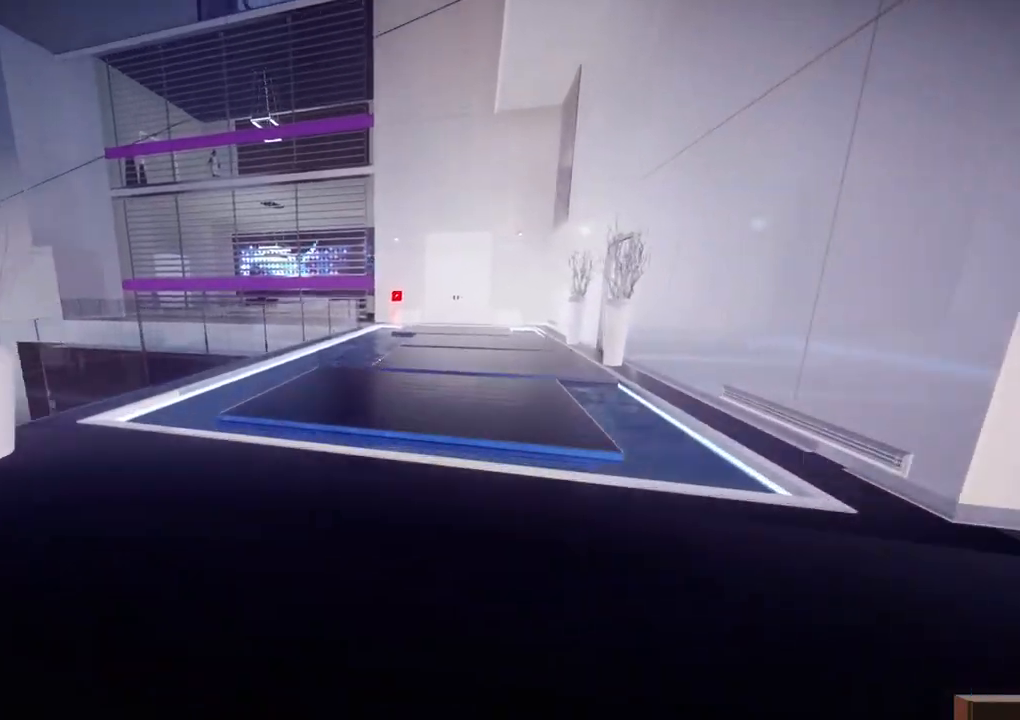
{"keys": ["w"], "events": [[200, "shift", "down"], [283, "shift", "up"]]}
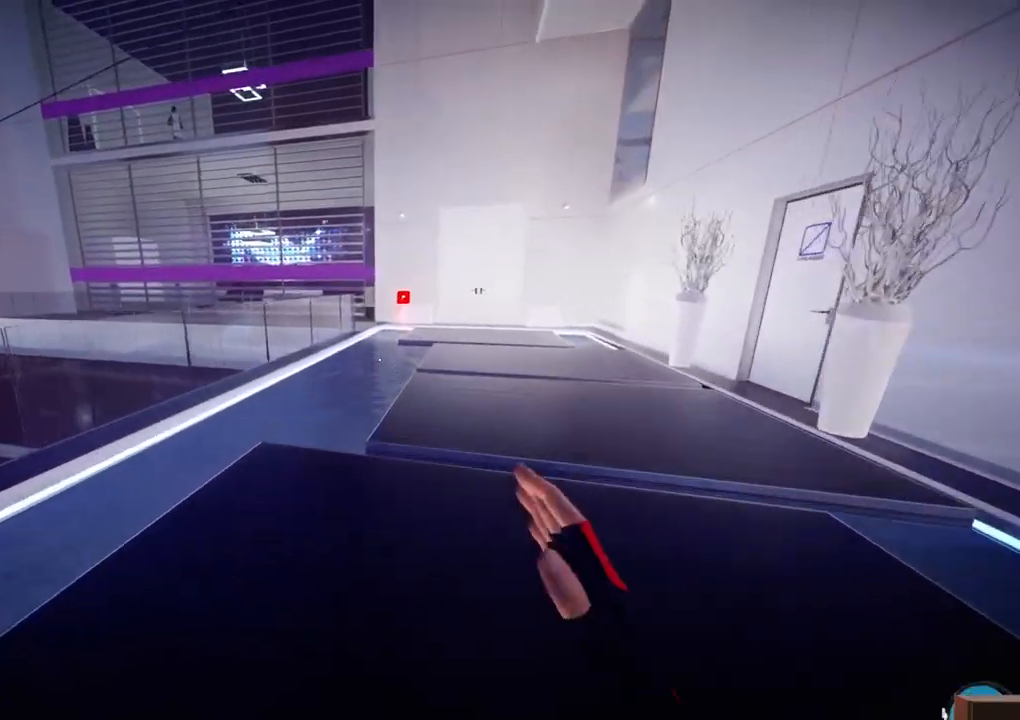
{"keys": ["w"], "events": [[300, "f", "down"], [500, "f", "up"]]}
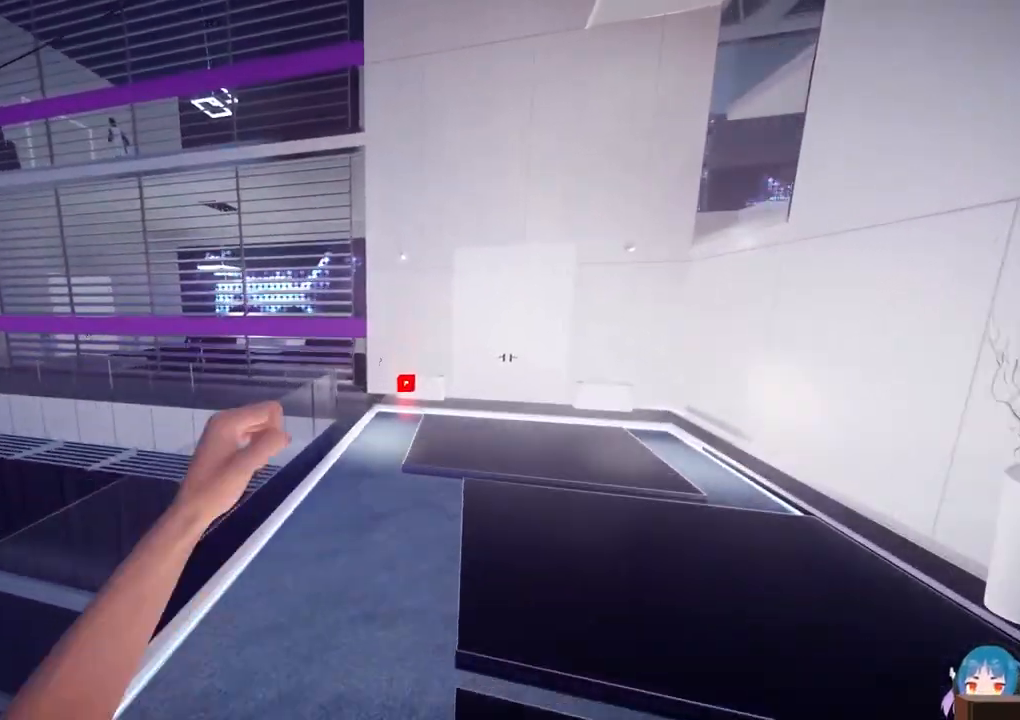
{"keys": ["w"], "events": []}
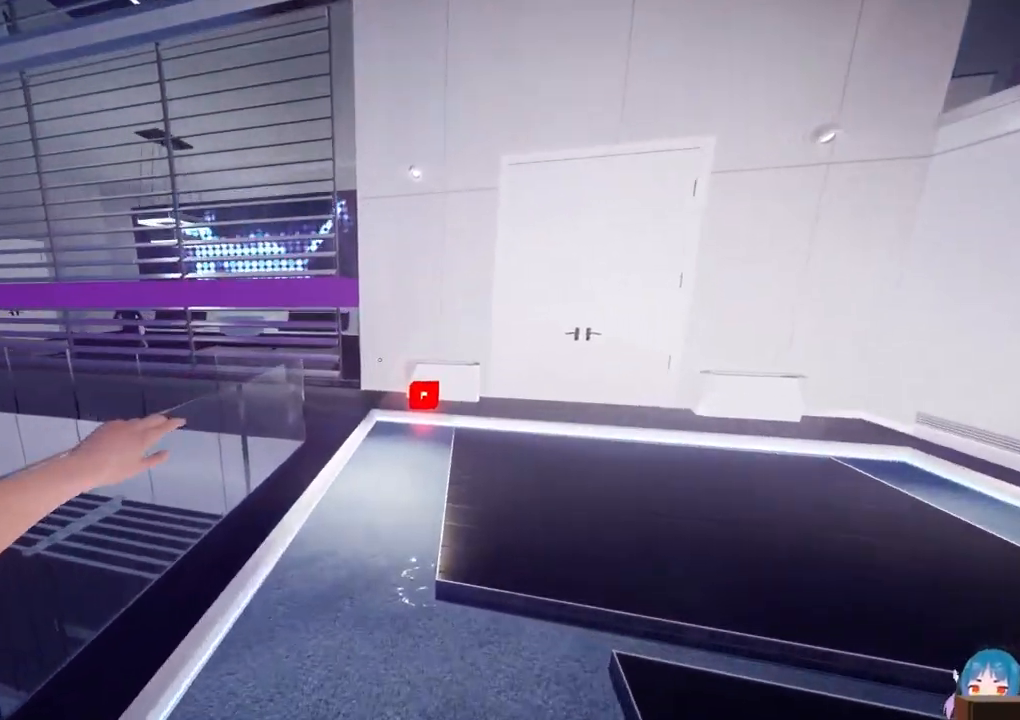
{"keys": ["a", "w"], "events": [[383, "a", "down"]]}
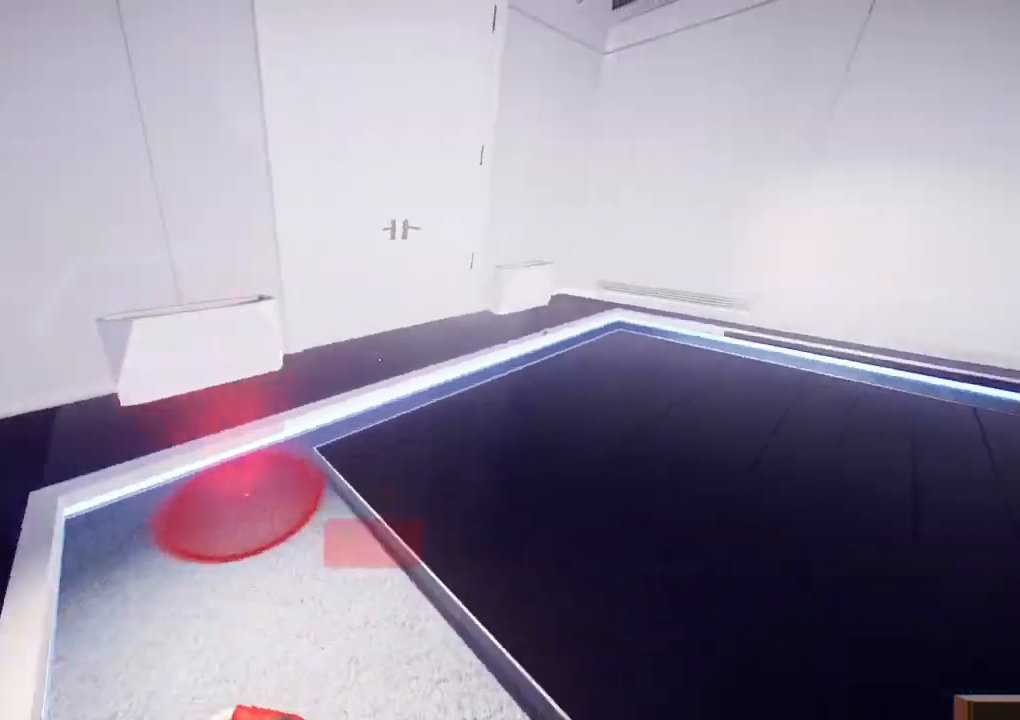
{"keys": ["a", "s"], "events": [[17, "w", "up"], [217, "s", "down"]]}
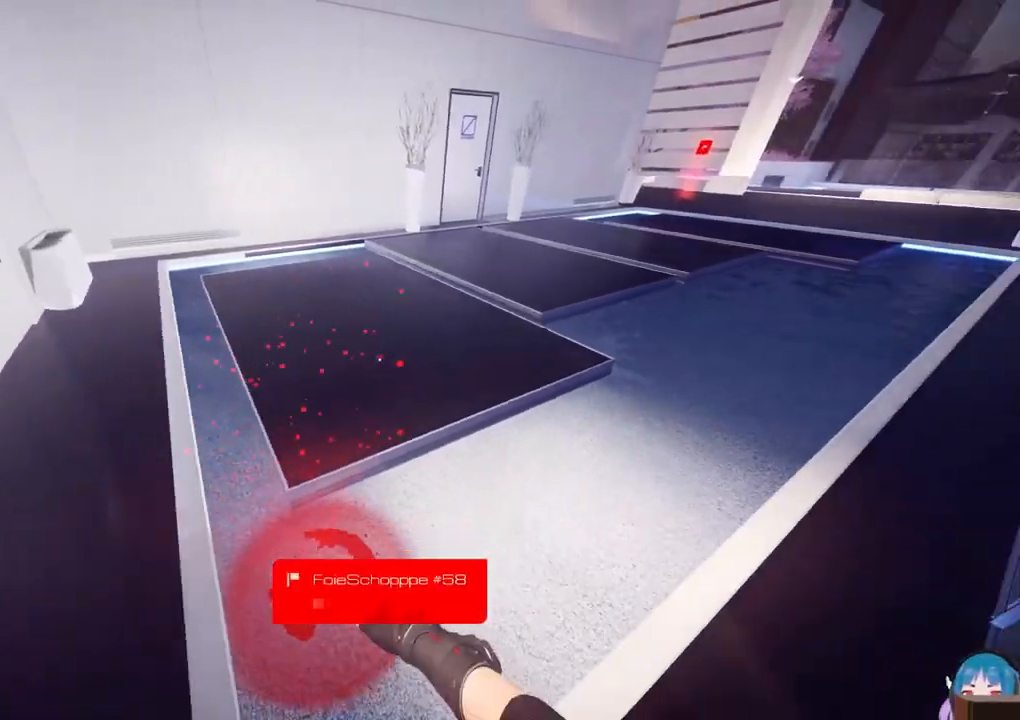
{"keys": [], "events": [[133, "a", "up"], [233, "s", "up"], [367, "e", "down"], [450, "e", "up"]]}
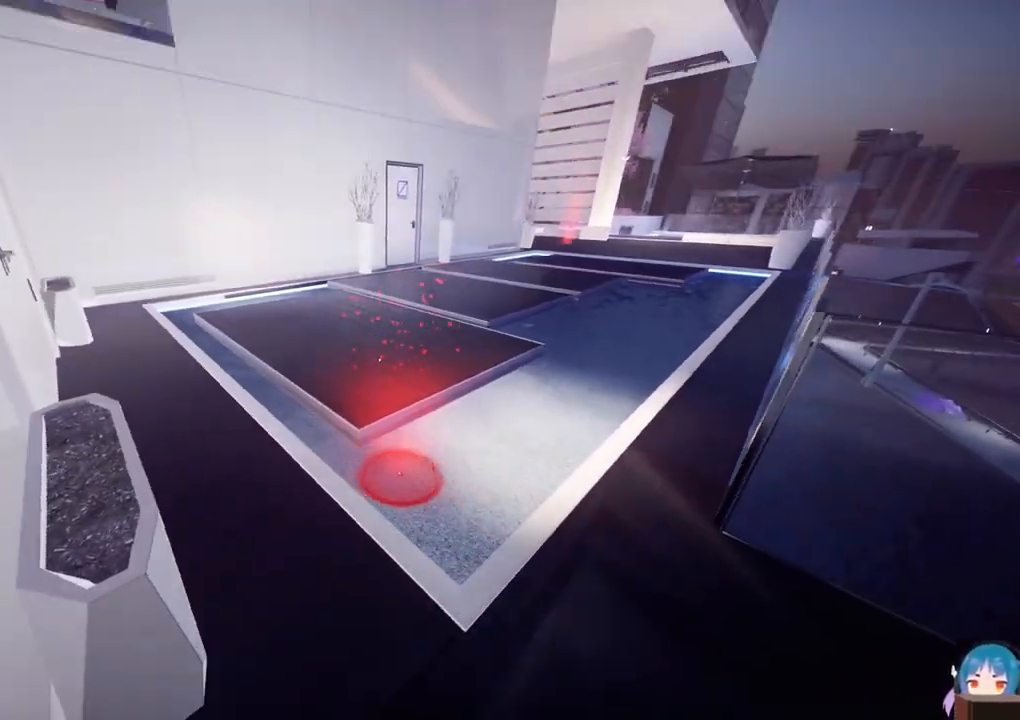
{"keys": ["r"], "events": [[50, "e", "down"], [200, "e", "up"], [433, "r", "down"]]}
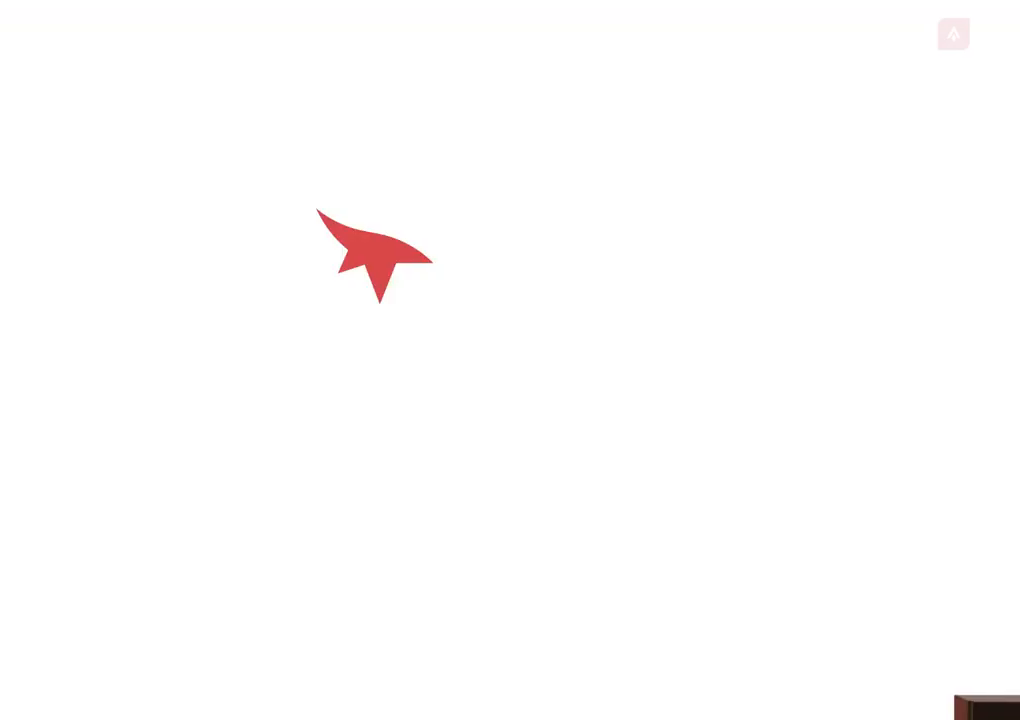
{"keys": ["shift", "w"], "events": [[117, "r", "up"], [350, "w", "down"], [400, "shift", "down"]]}
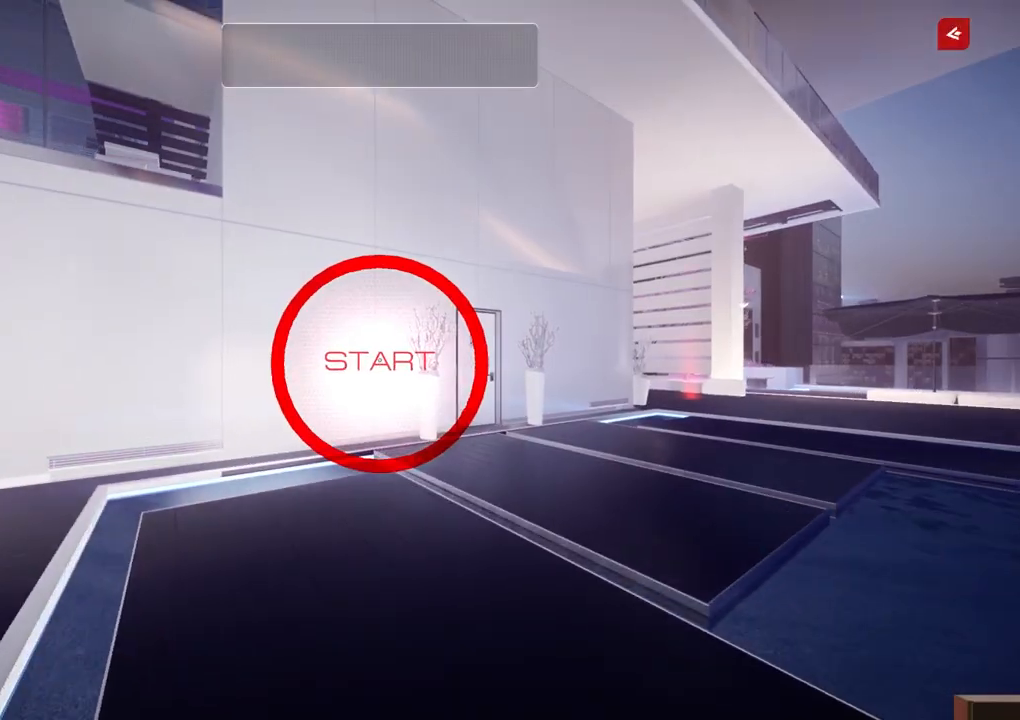
{"keys": ["w"], "events": [[33, "shift", "up"]]}
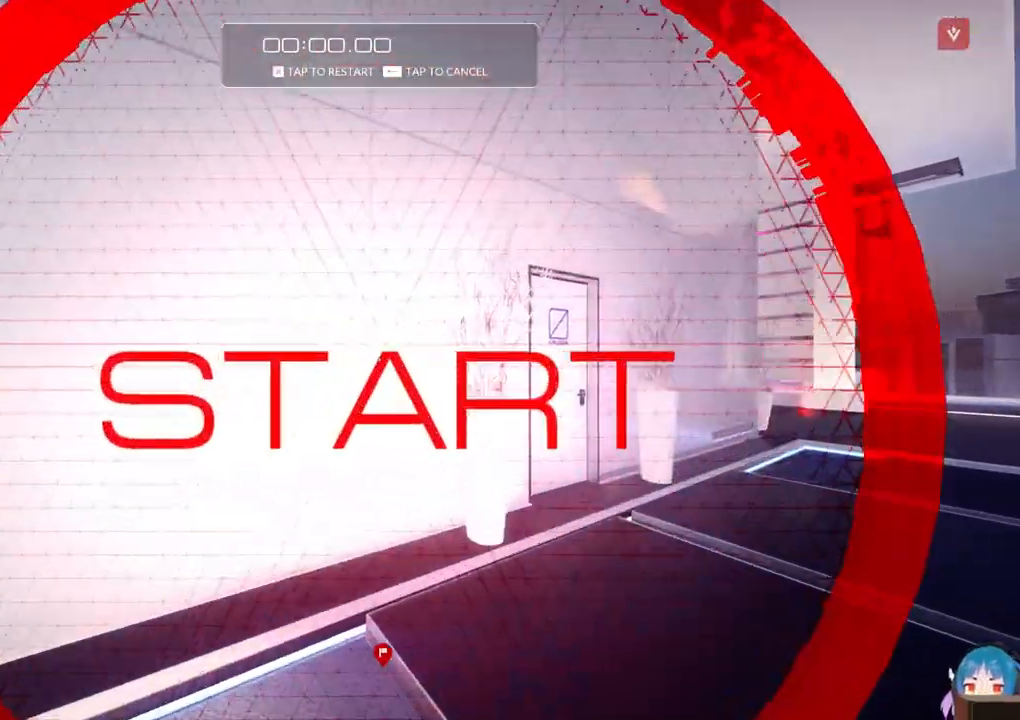
{"keys": ["f", "w"], "events": [[100, "f", "down"], [200, "f", "up"], [433, "f", "down"]]}
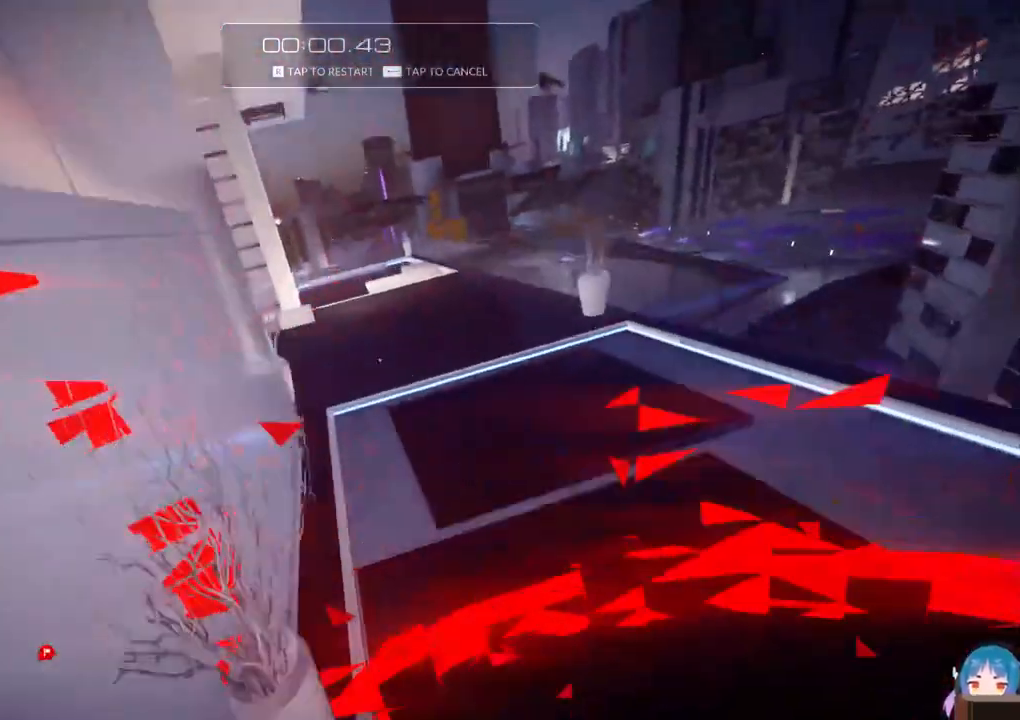
{"keys": ["w"], "events": [[117, "f", "up"]]}
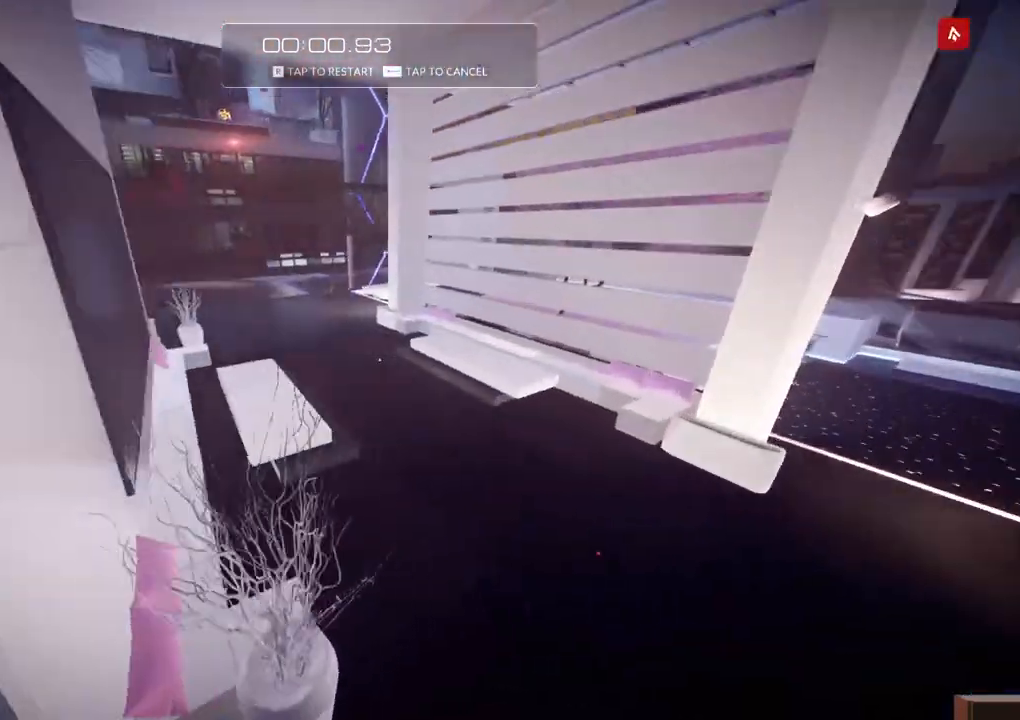
{"keys": ["w"], "events": [[267, "f", "down"], [417, "f", "up"]]}
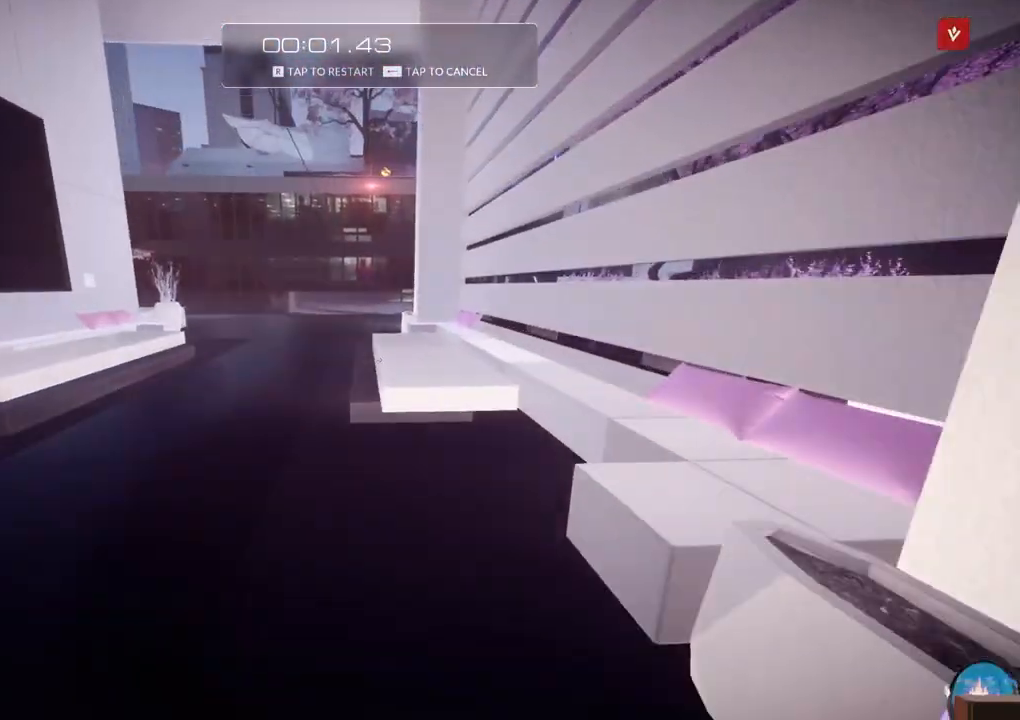
{"keys": ["w"], "events": []}
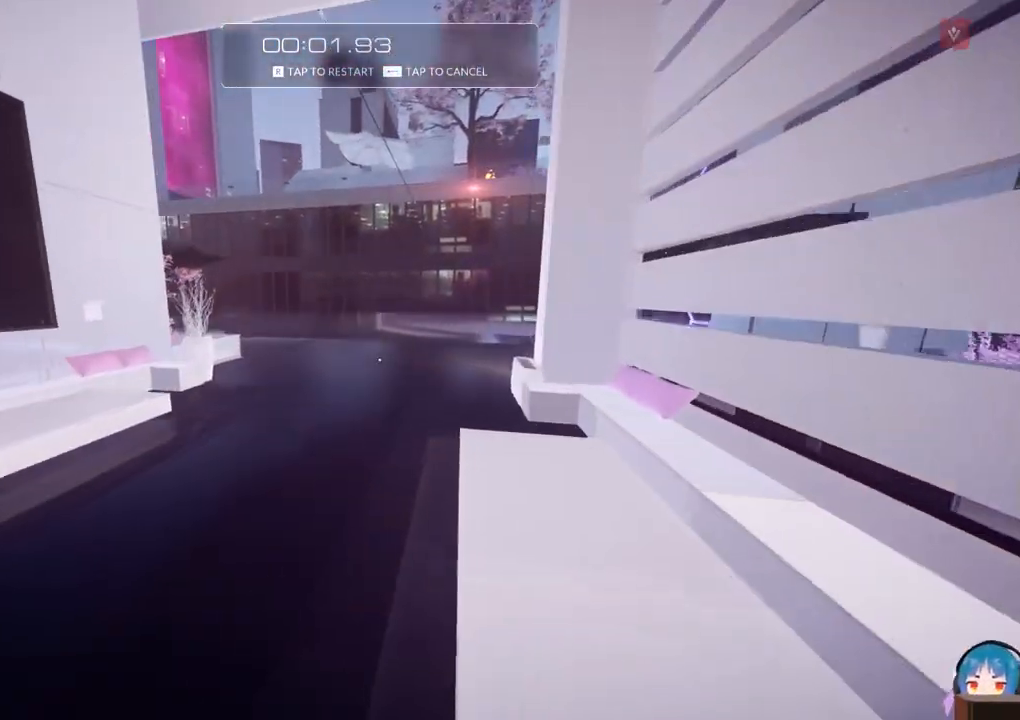
{"keys": ["w"], "events": []}